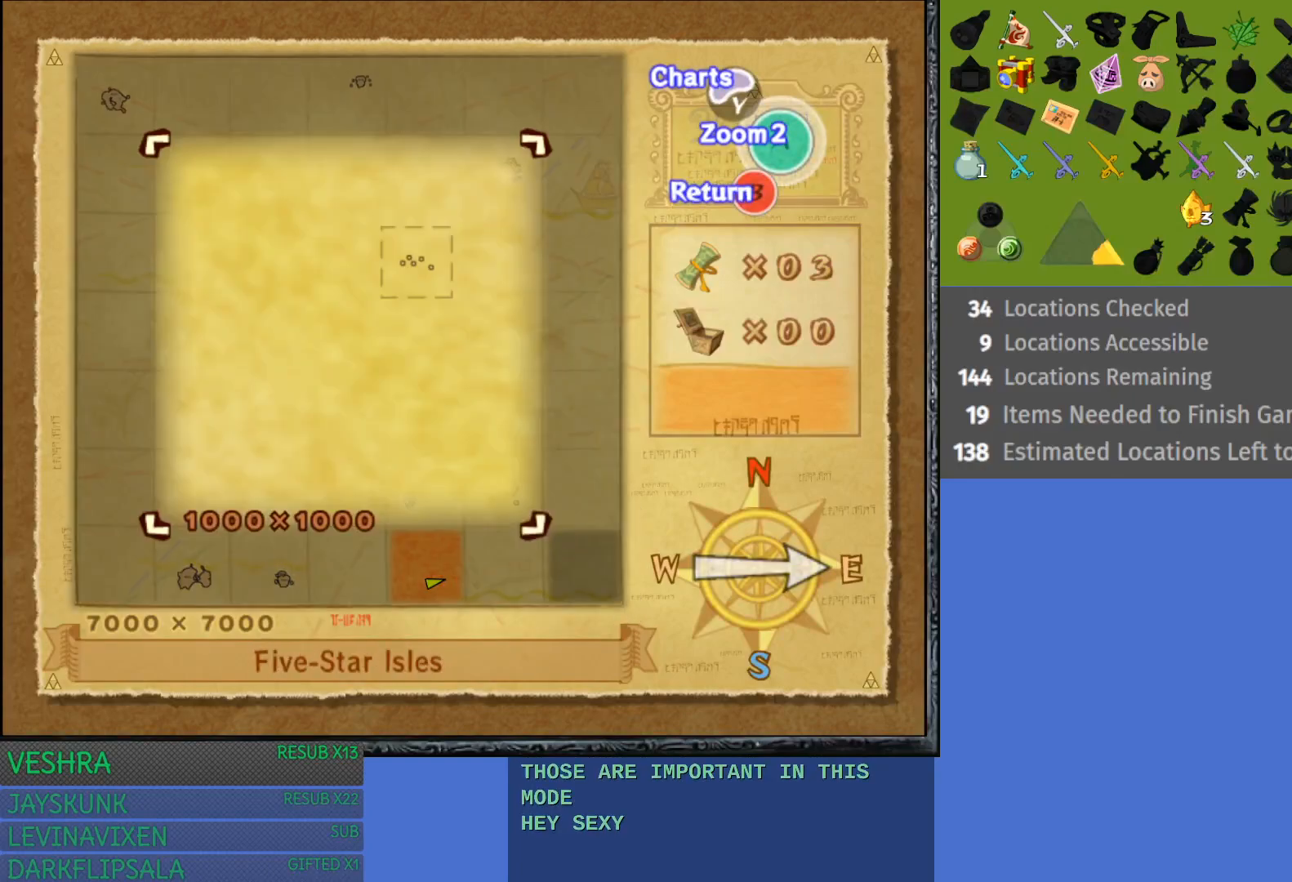
Gameplay with a controller (PlayStation layout); each line is a JSON object with the inputs held at the frame after it. "events" lists button and stick changes between this image and that frame as [ms after this image, input, new state], when the widget could be followed in between.
{"buttons": [], "left_stick": "center", "right_stick": "center", "events": []}
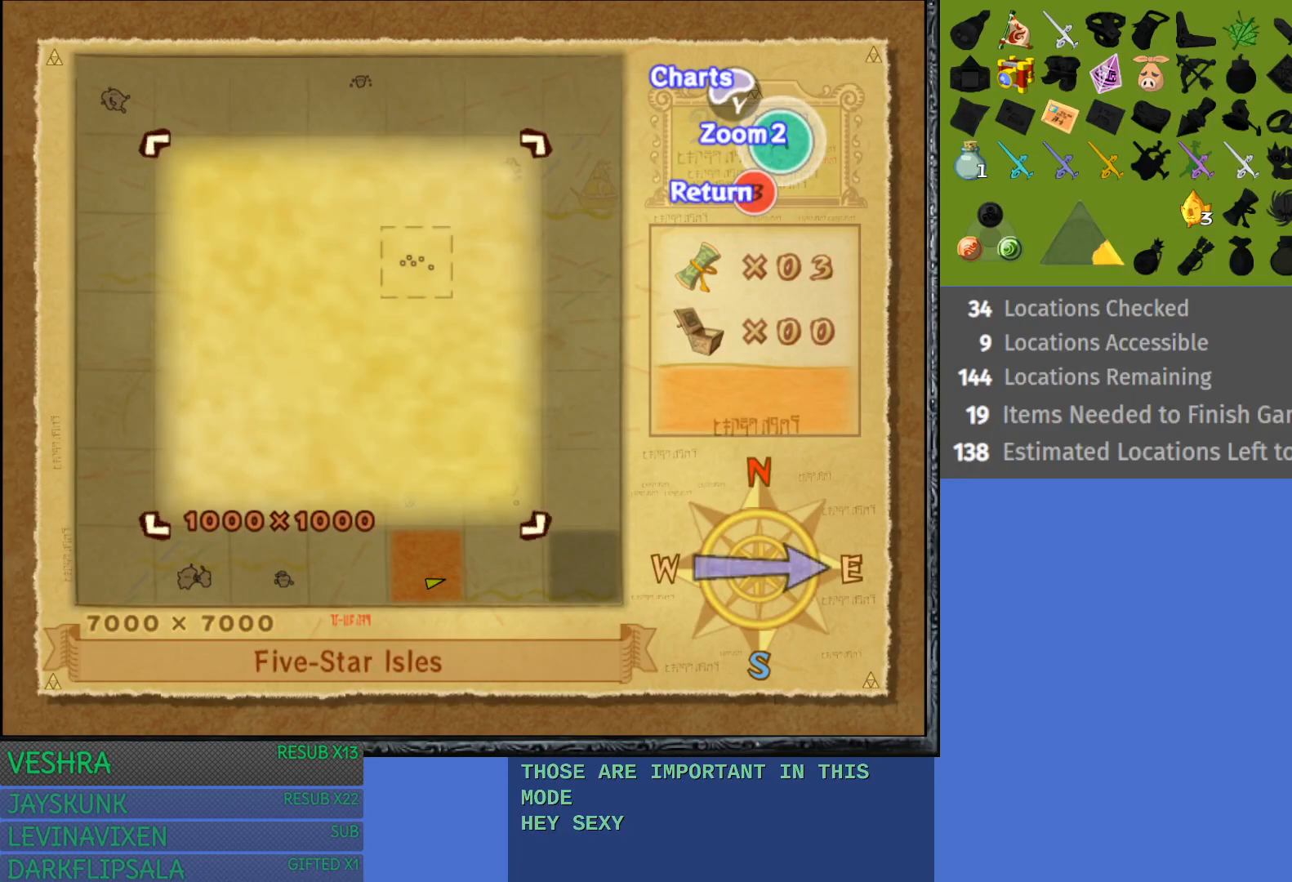
{"buttons": [], "left_stick": "center", "right_stick": "center", "events": [[133, "CIRCLE", "down"], [250, "CIRCLE", "up"]]}
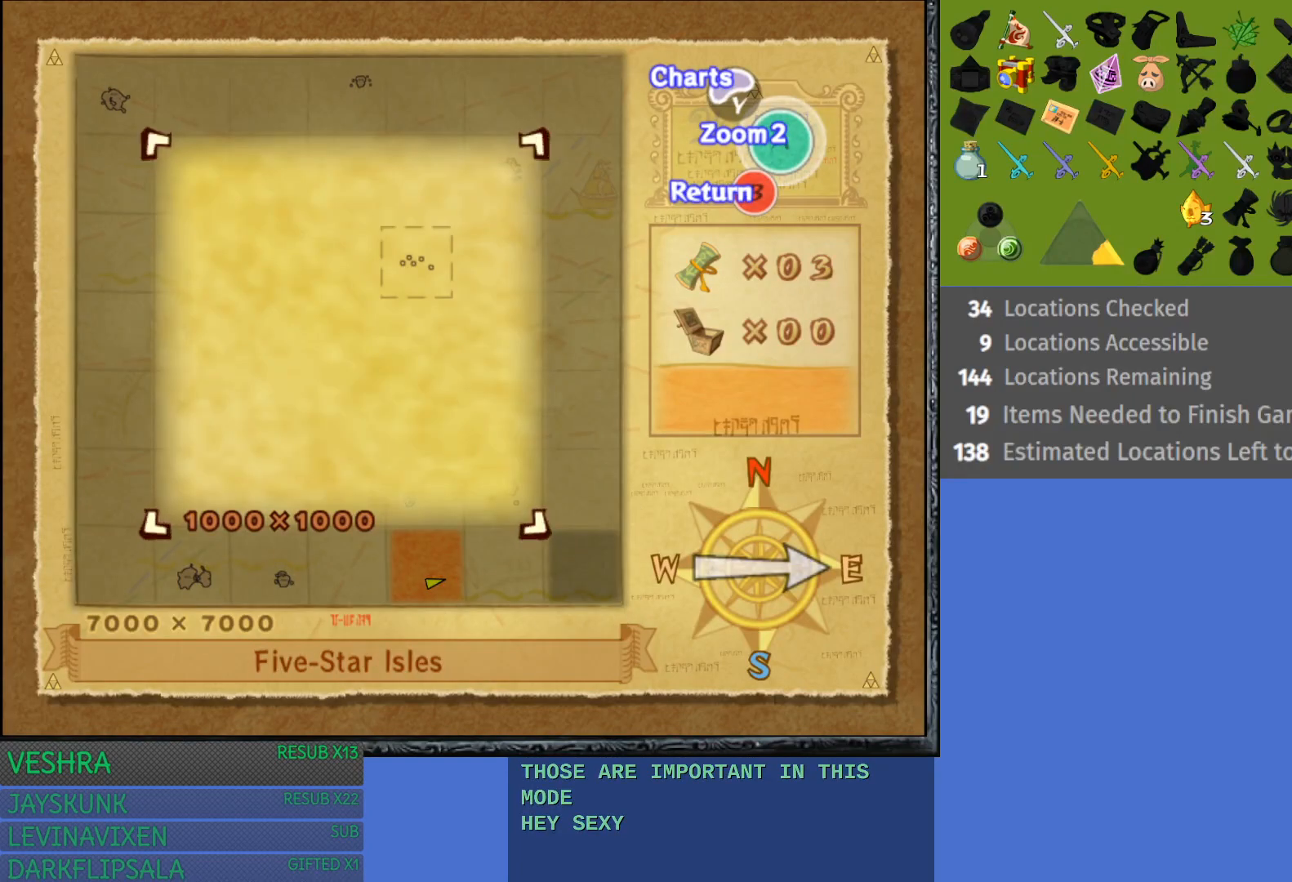
{"buttons": [], "left_stick": "center", "right_stick": "center", "events": [[167, "TRIANGLE", "down"], [283, "TRIANGLE", "up"]]}
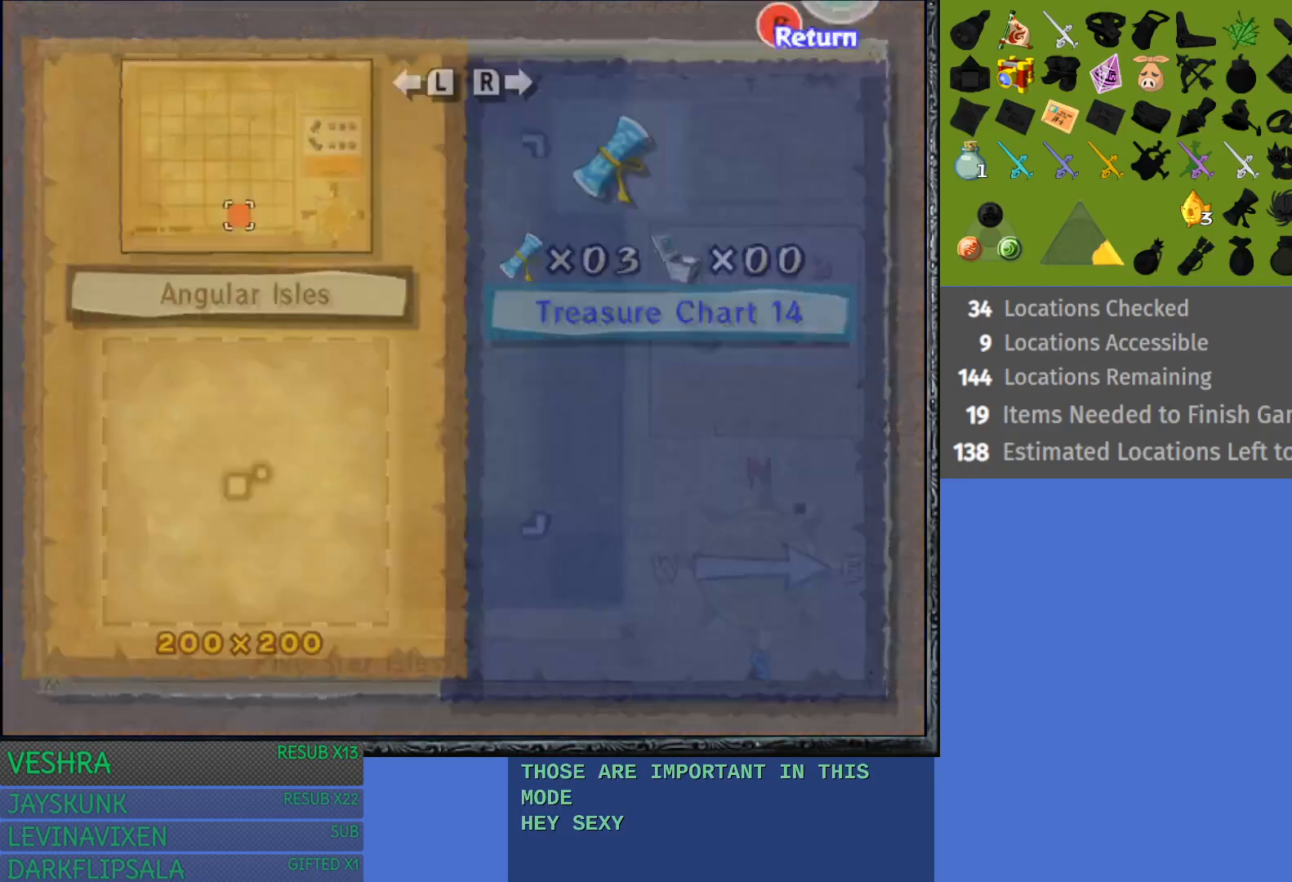
{"buttons": [], "left_stick": "center", "right_stick": "center", "events": []}
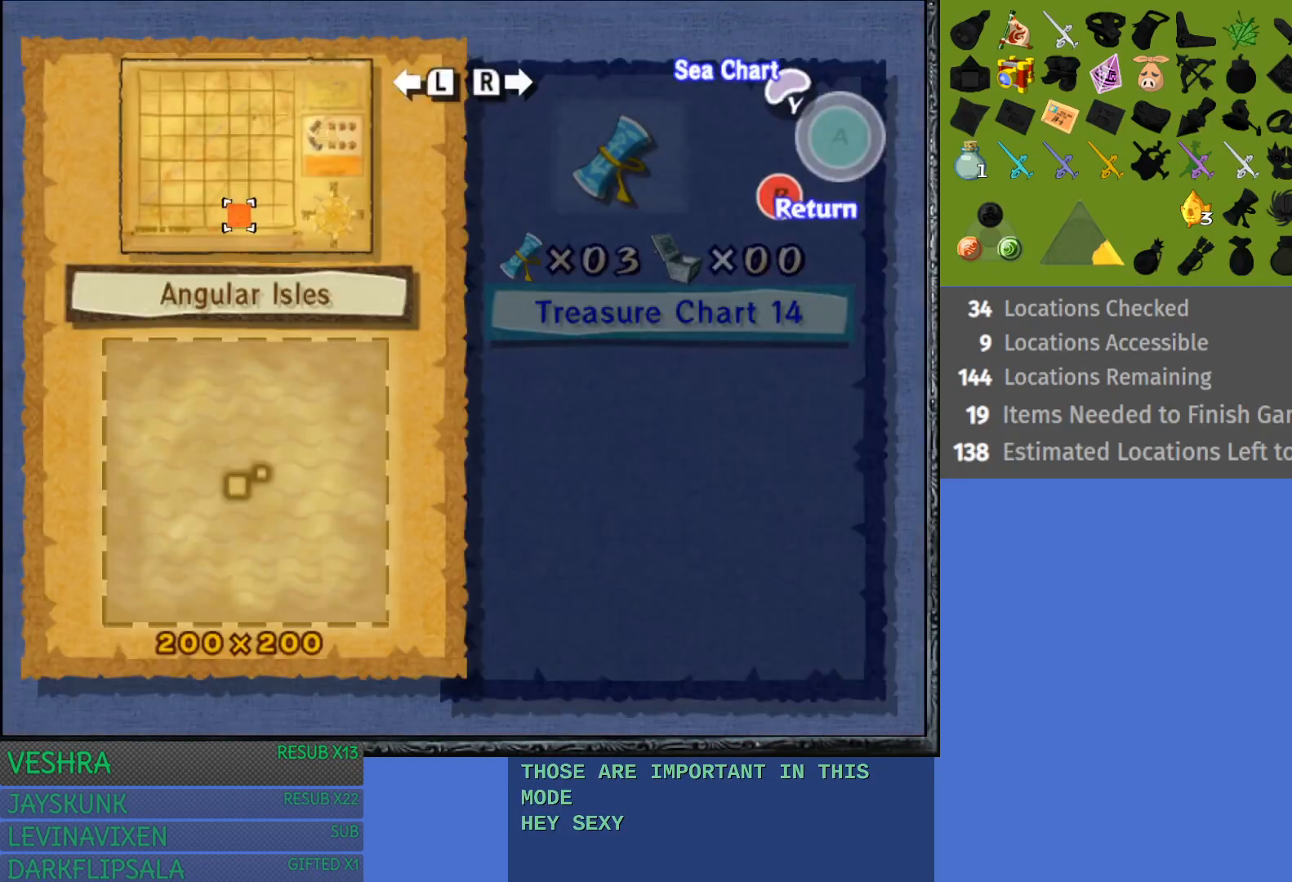
{"buttons": ["TRIANGLE"], "left_stick": "center", "right_stick": "center", "events": [[500, "TRIANGLE", "down"]]}
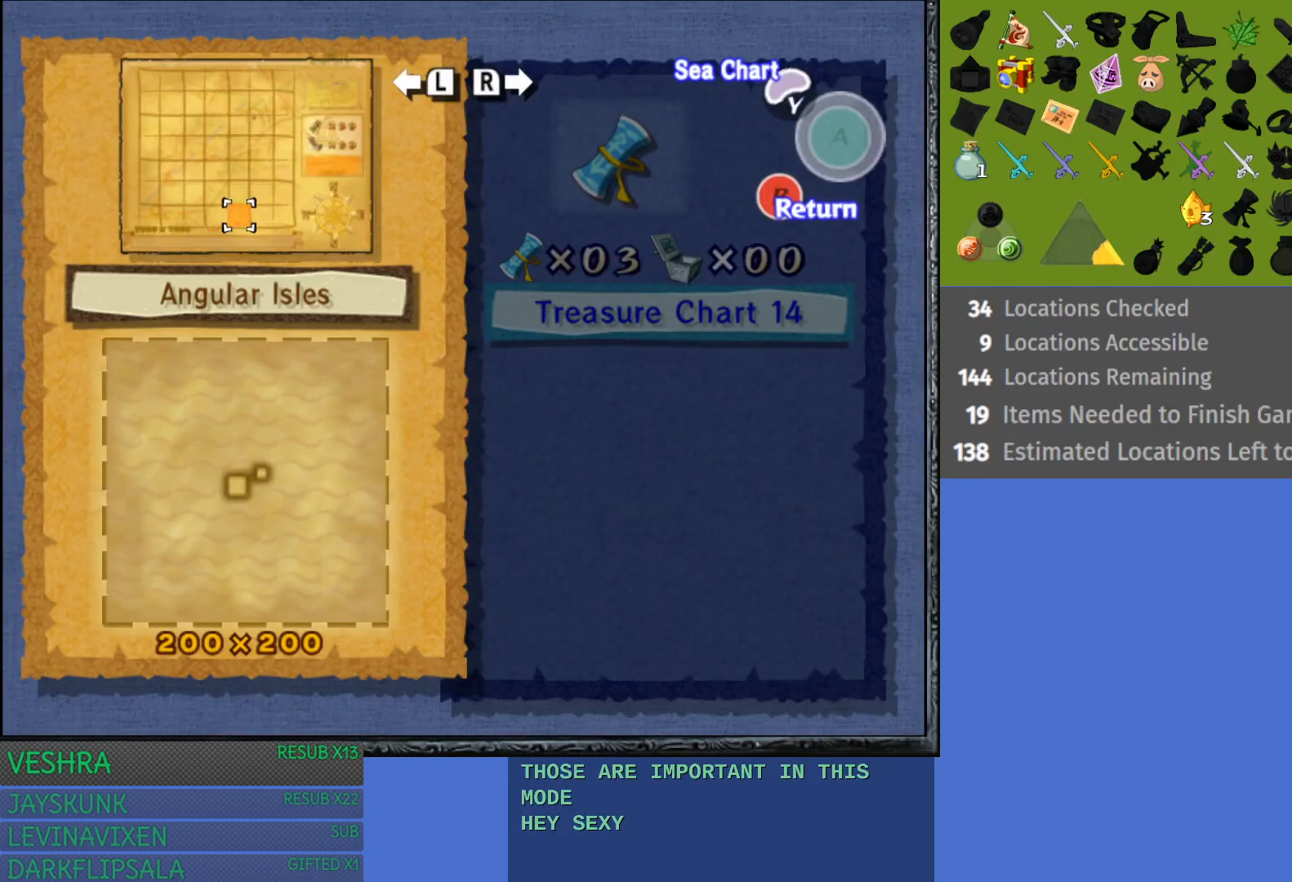
{"buttons": [], "left_stick": "center", "right_stick": "center", "events": [[117, "TRIANGLE", "up"]]}
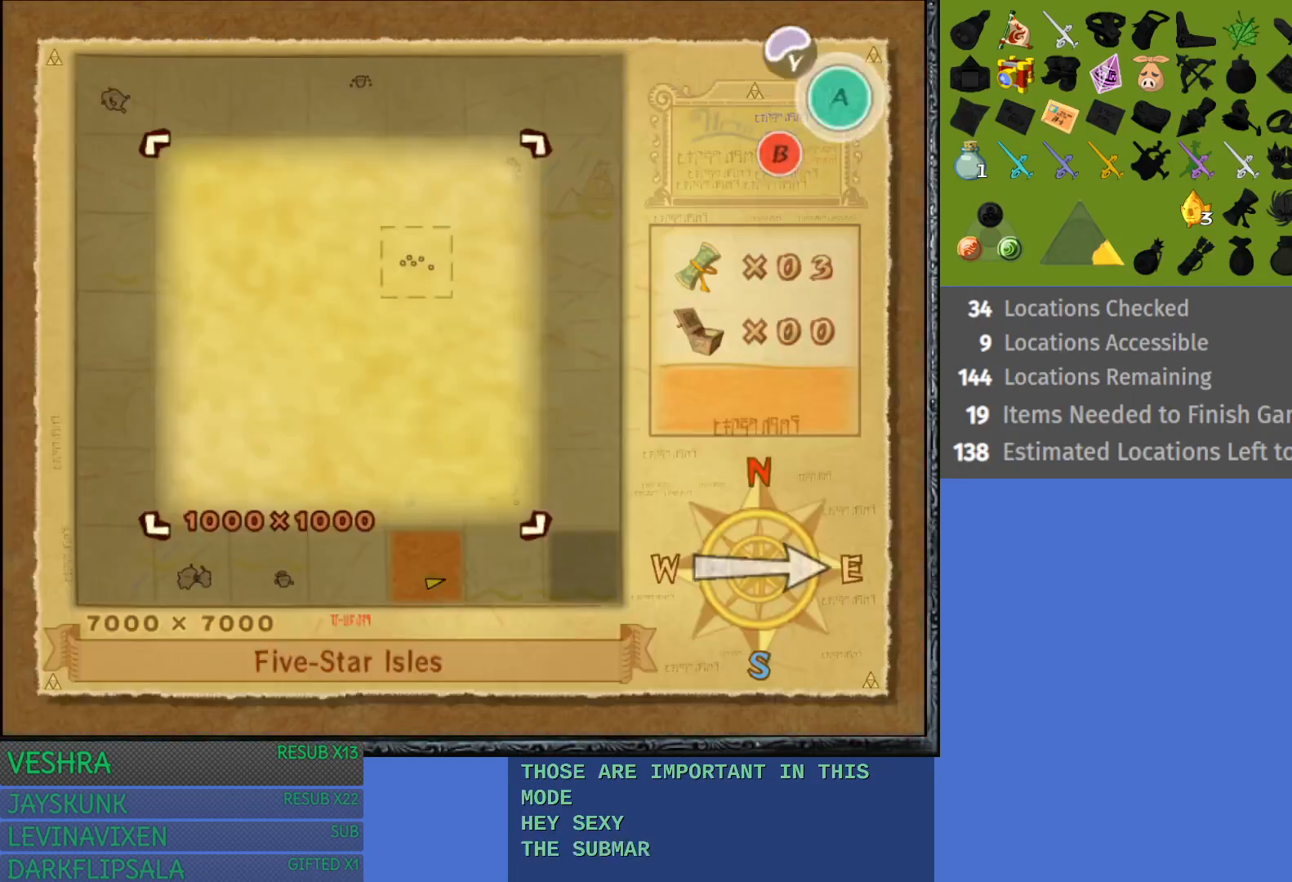
{"buttons": [], "left_stick": "center", "right_stick": "center", "events": [[133, "SQUARE", "down"], [233, "SQUARE", "up"], [333, "SQUARE", "down"], [417, "SQUARE", "up"]]}
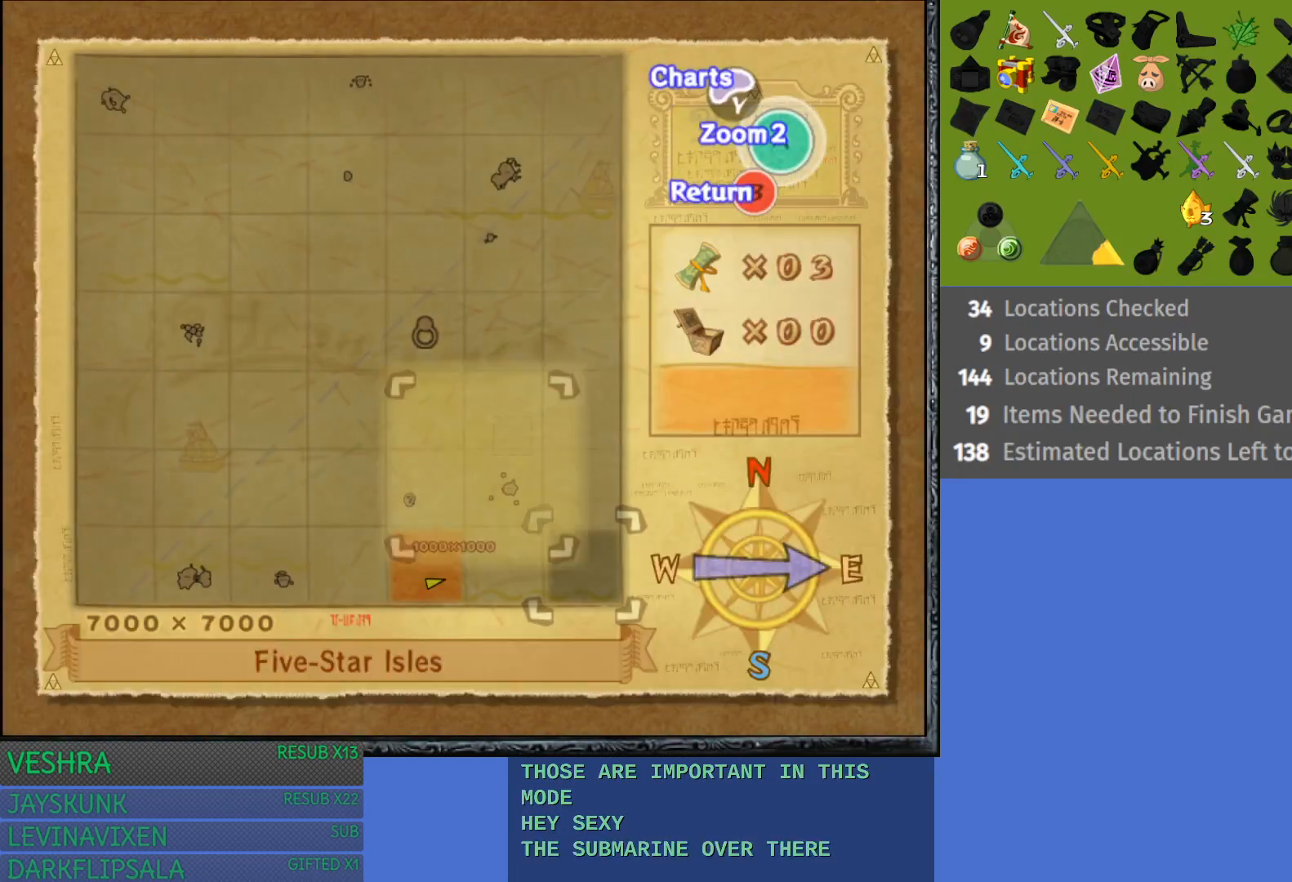
{"buttons": [], "left_stick": "center", "right_stick": "center", "events": [[17, "SQUARE", "down"], [83, "SQUARE", "up"], [167, "SQUARE", "down"], [250, "SQUARE", "up"], [333, "SQUARE", "down"], [450, "SQUARE", "up"]]}
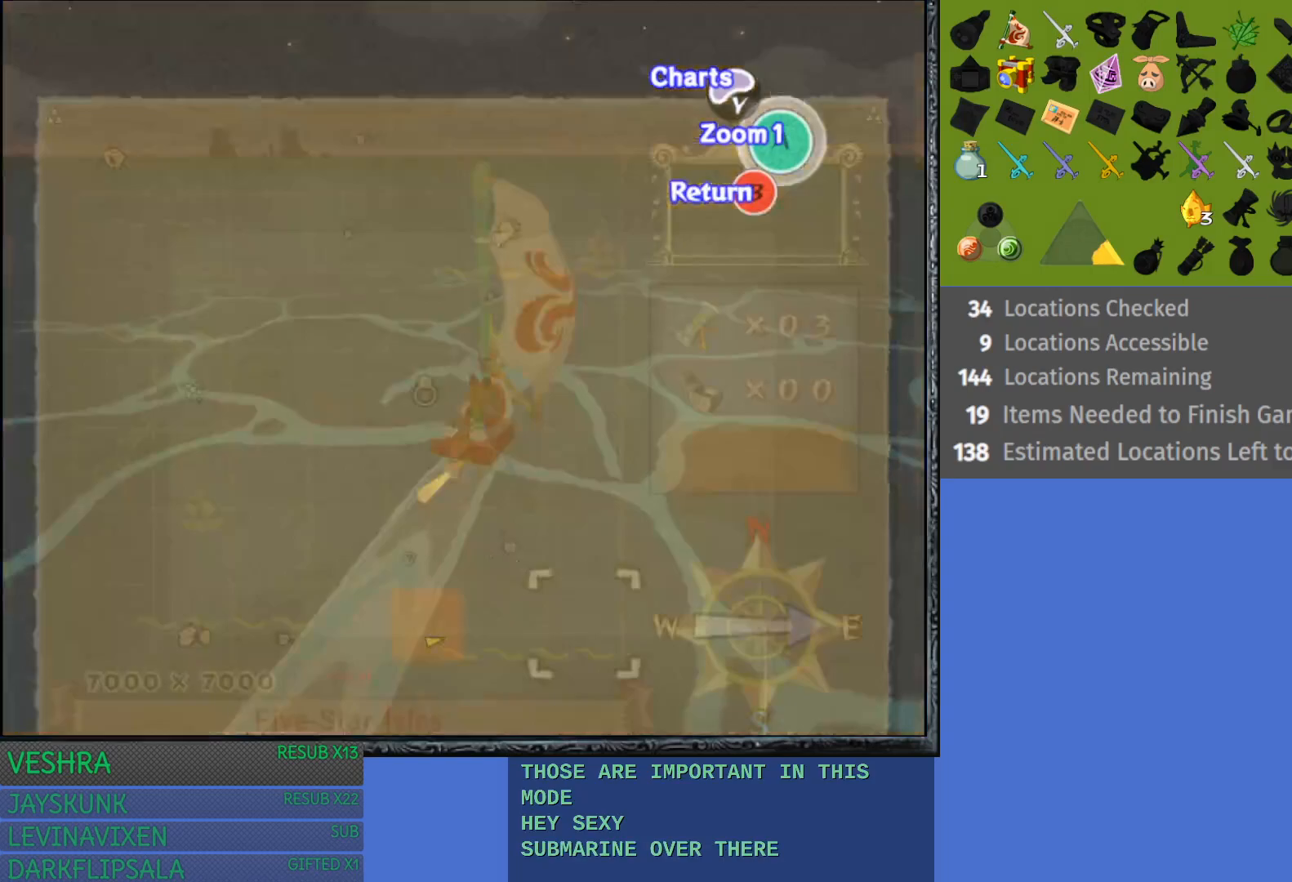
{"buttons": [], "left_stick": "center", "right_stick": "center", "events": []}
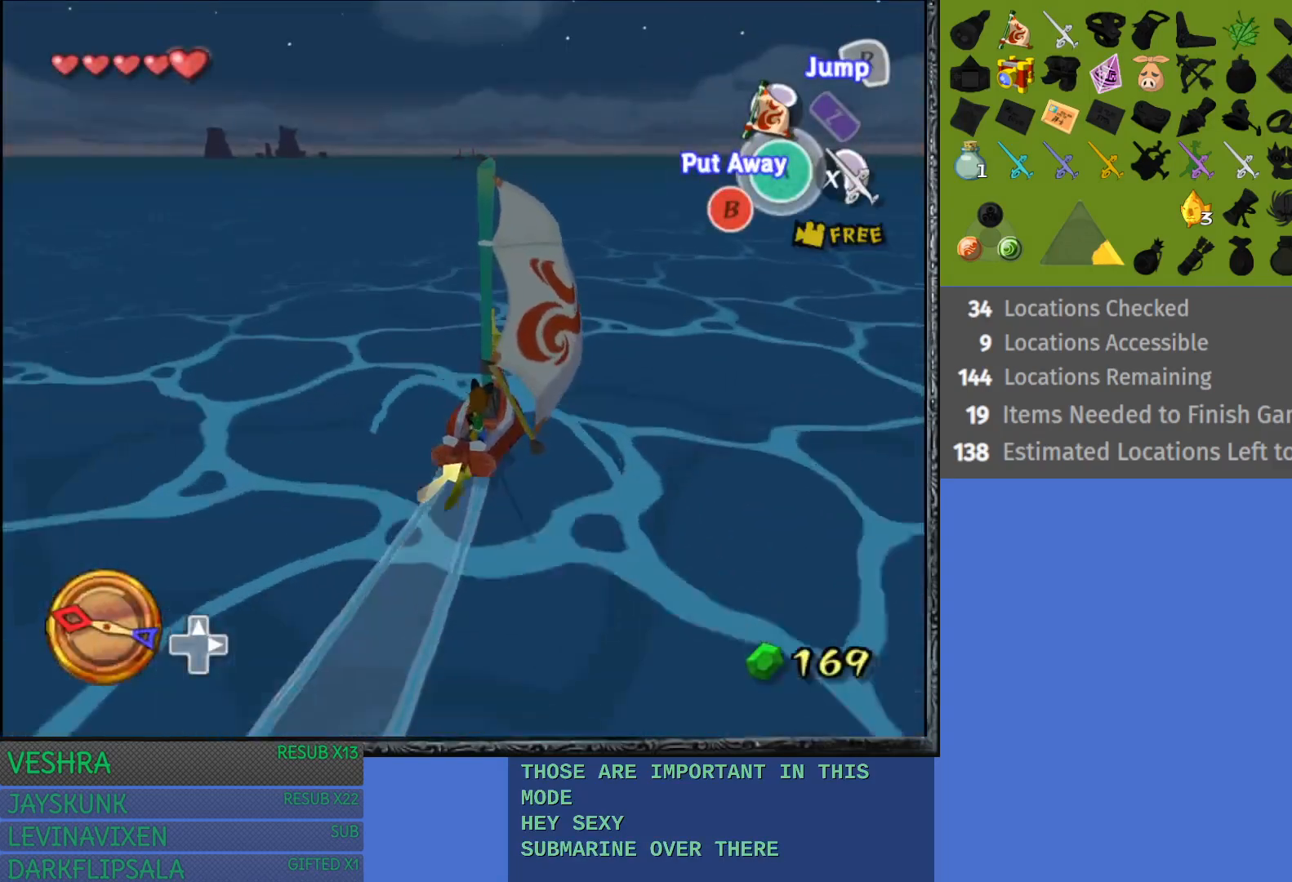
{"buttons": [], "left_stick": "center", "right_stick": "center", "events": []}
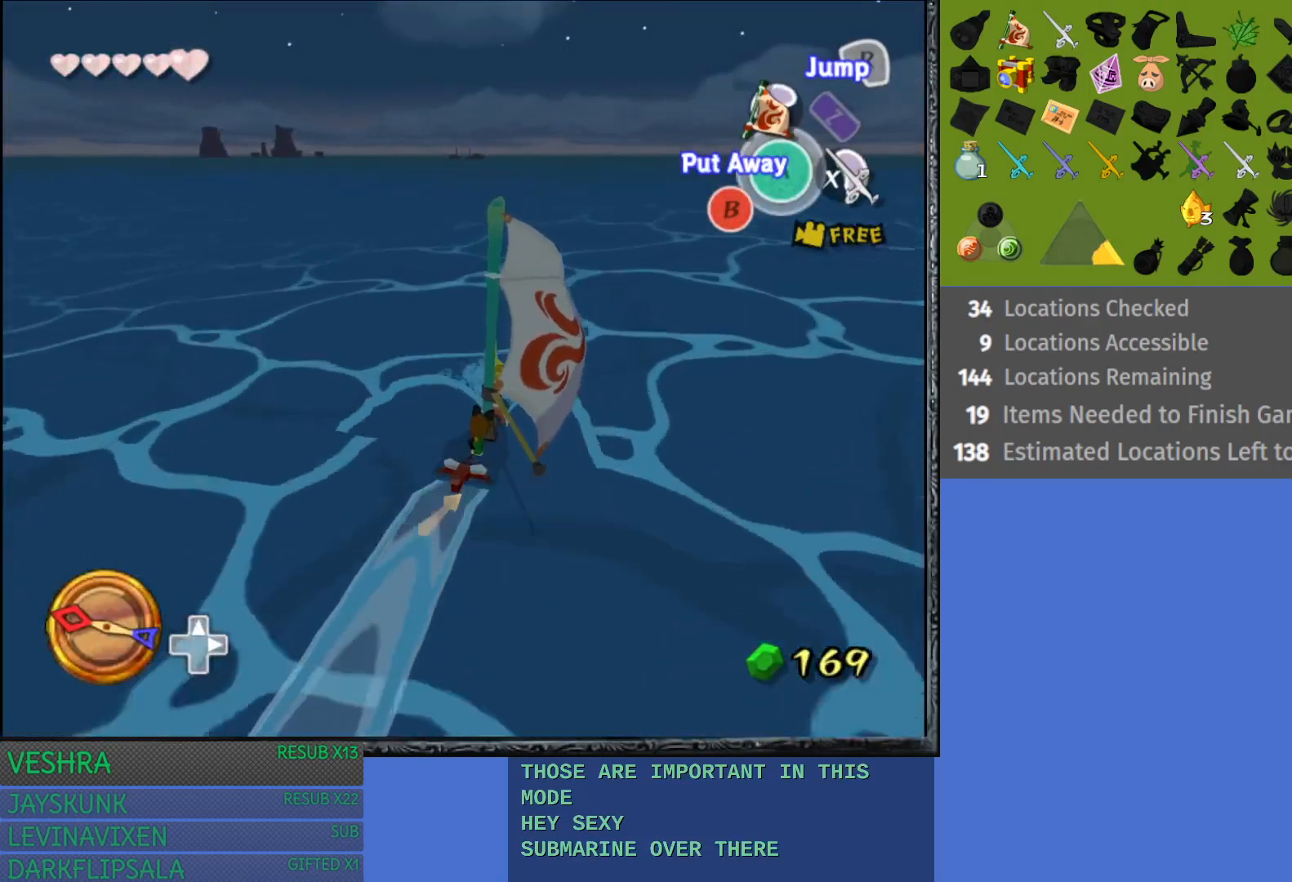
{"buttons": [], "left_stick": "center", "right_stick": "center", "events": [[50, "right_stick", "right"], [217, "right_stick", "center"]]}
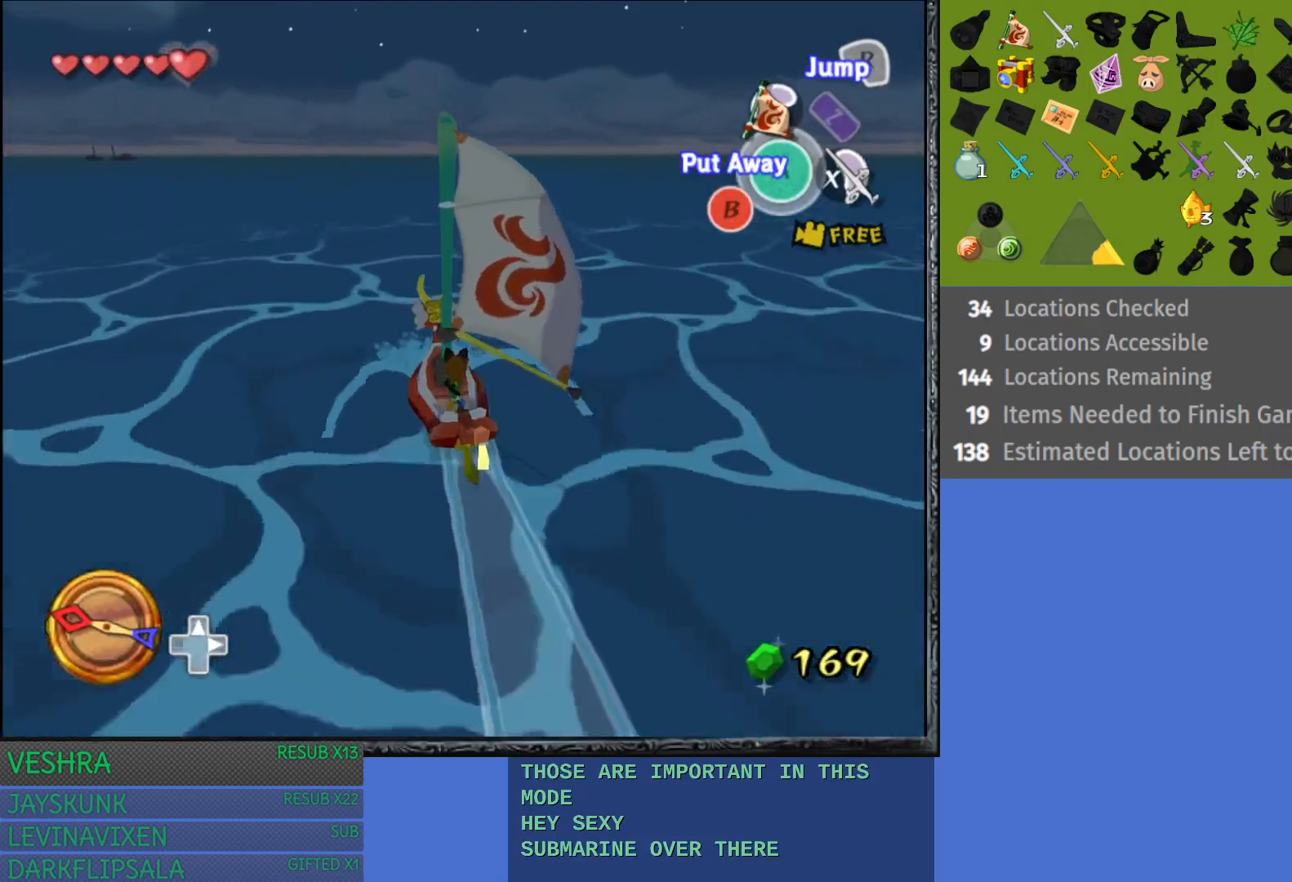
{"buttons": [], "left_stick": "center", "right_stick": "center", "events": [[367, "right_stick", "left"], [500, "right_stick", "center"]]}